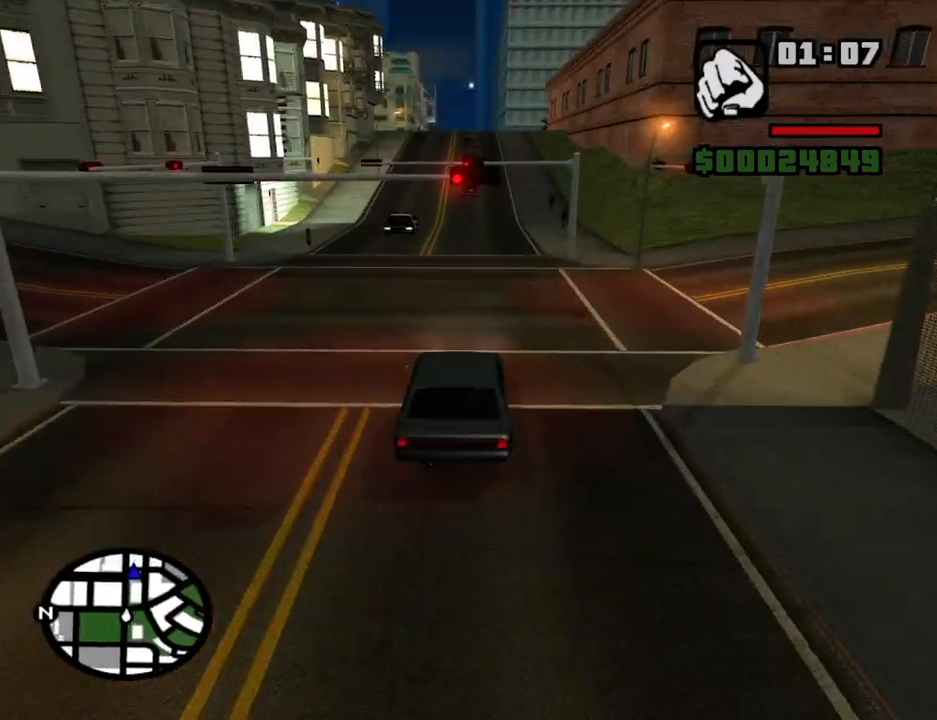
Gameplay with keyboard and mouse; each line is a JSON object with the keys and mouse buttons held at the frame after it. "events" lists presses ("down") and releases ("up") of "1", "2", "3", "4", "5", "6", "8", "a", "alt", "c", "ctrl", "d", "down", "e", "escape", "f", "f1", "f2", "f3", "g", "h", "left", "num2", "q", "r", "right", "s", "shift", "space", "t", "tab", "up", "v", "w", "x", "z", "mouse_left", "mouse_middle", "mouse_right", "mouse_wheel_up" and "mouse_wheel_down" between this image and that frame as [ms after this image, input, new state], when the widget could be followed in between. "mouse_left", "mouse_middle", "mouse_right", "mouse_wheel_up", "mouse_wheel_down" = the "left", "middle", "right", "wheel_up", "wheel_down" buttons of the "mouse" list. No other keys are recorded. Mouse movement is not recorded.
{"keys": ["w"], "mouse": [], "events": []}
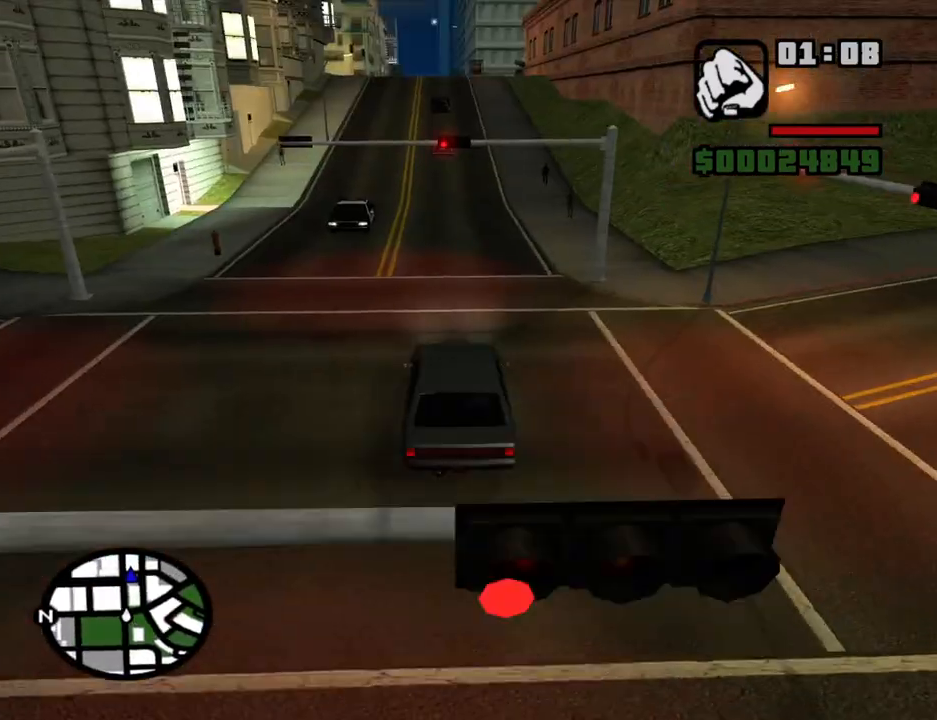
{"keys": ["6", "w"], "mouse": [], "events": [[166, "d", "down"], [216, "d", "up"], [450, "6", "down"]]}
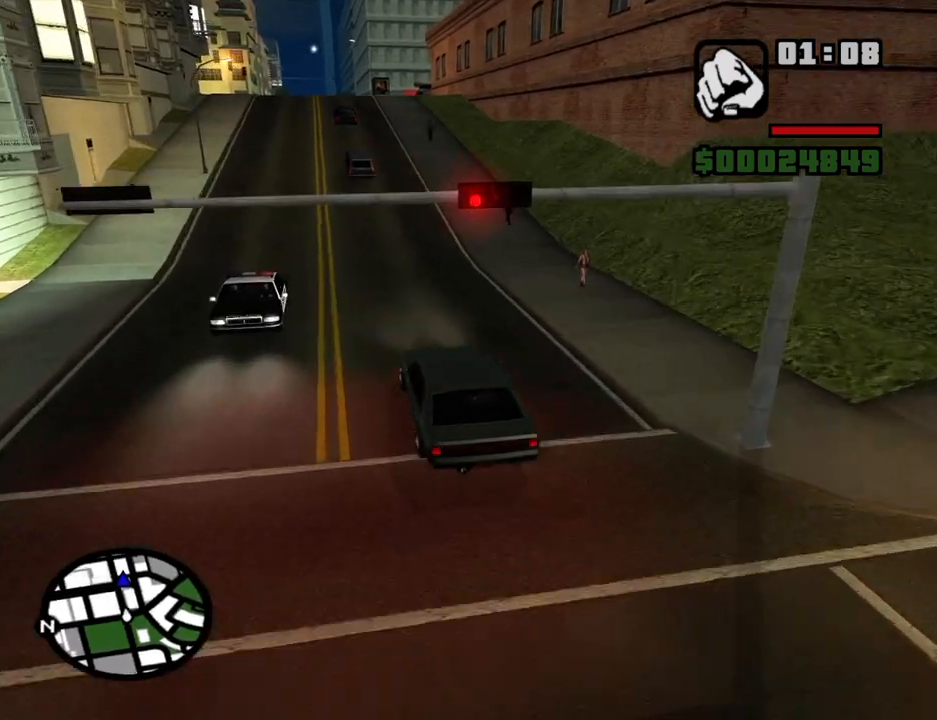
{"keys": ["w"], "mouse": [], "events": [[83, "6", "up"], [183, "6", "down"], [266, "6", "up"], [366, "6", "down"], [366, "d", "down"], [466, "6", "up"], [500, "d", "up"]]}
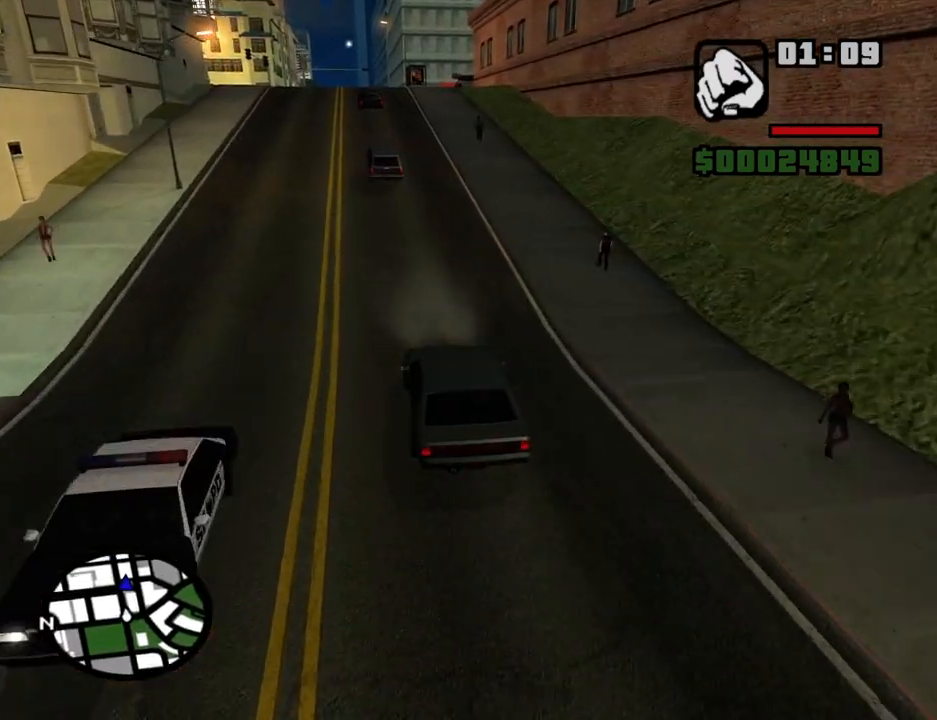
{"keys": ["w"], "mouse": [], "events": [[200, "d", "down"], [233, "d", "up"]]}
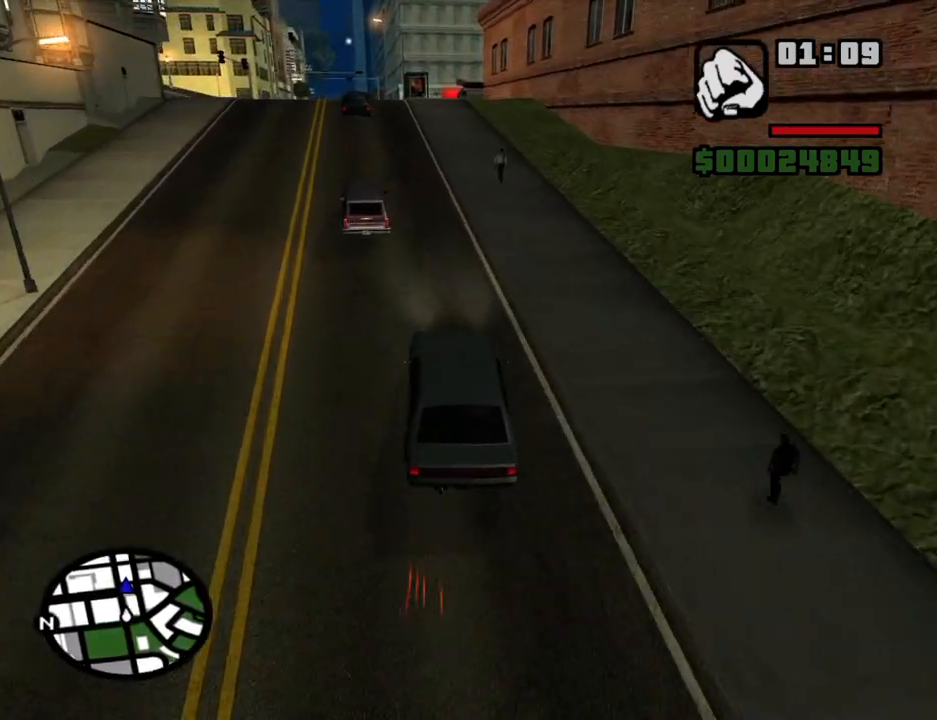
{"keys": ["w"], "mouse": [], "events": []}
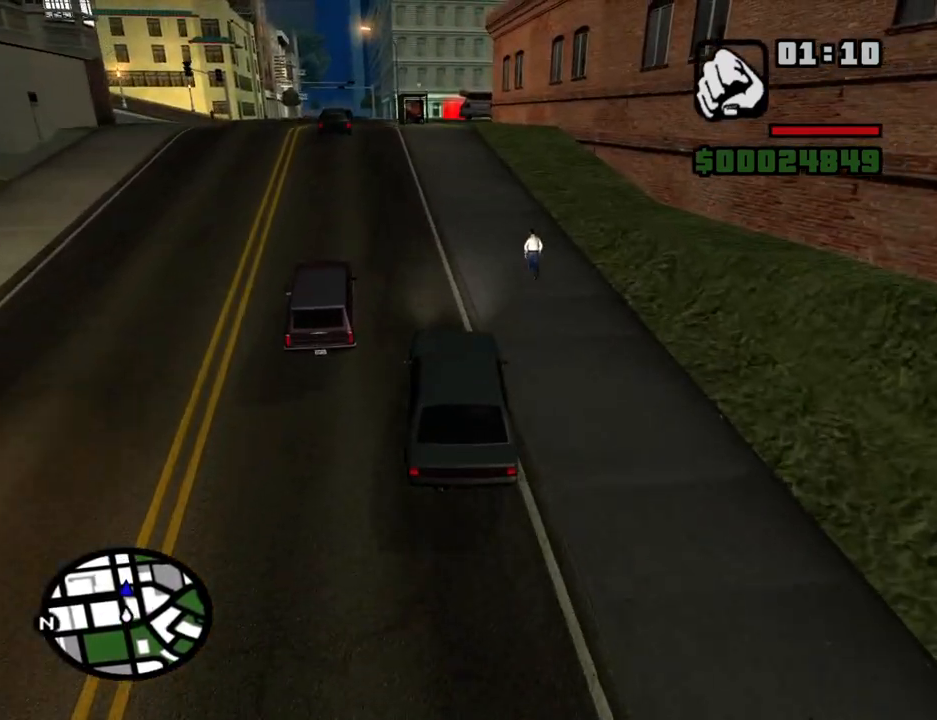
{"keys": ["w"], "mouse": [], "events": [[366, "d", "down"], [466, "d", "up"]]}
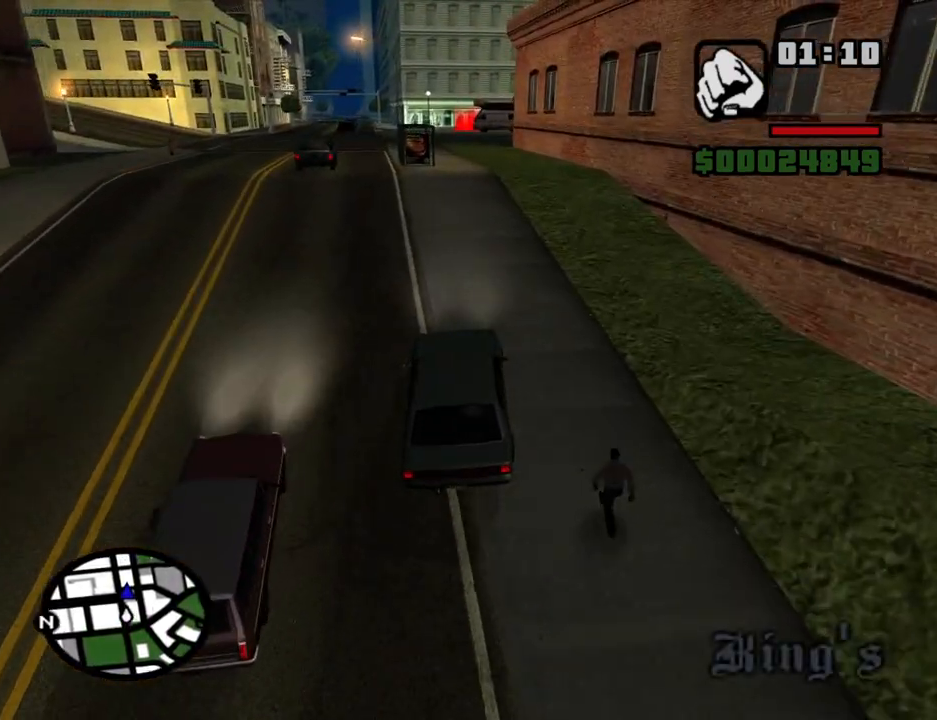
{"keys": ["w"], "mouse": [], "events": [[383, "d", "down"], [433, "d", "up"]]}
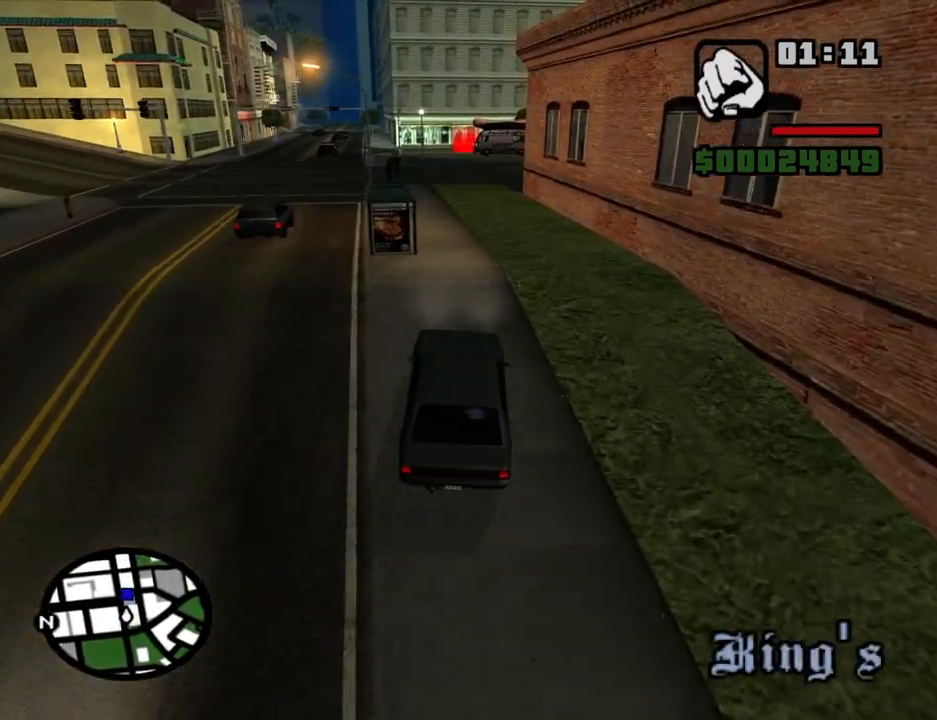
{"keys": ["w"], "mouse": [], "events": [[66, "6", "down"], [116, "a", "down"], [216, "6", "up"], [216, "a", "up"], [250, "6", "down"], [350, "6", "up"], [400, "6", "down"], [483, "6", "up"]]}
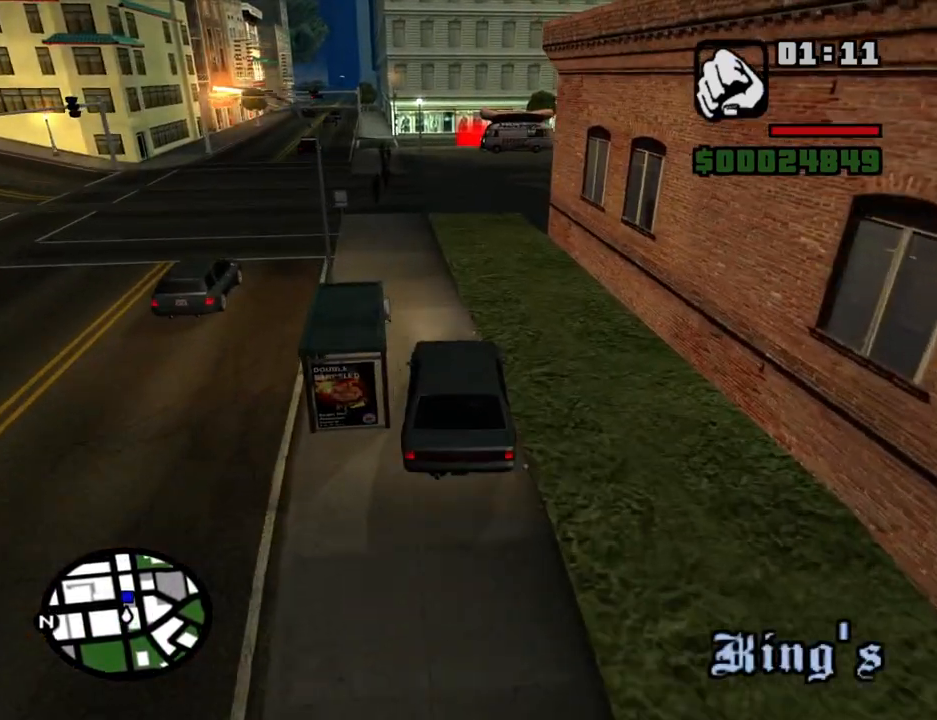
{"keys": ["w"], "mouse": [], "events": [[33, "6", "down"], [133, "6", "up"]]}
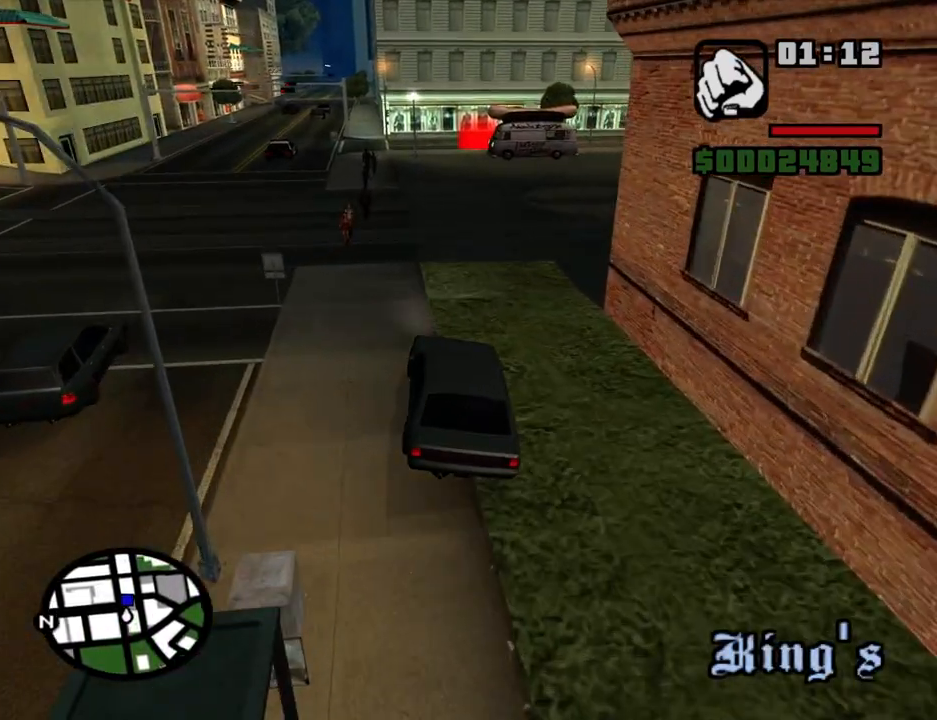
{"keys": ["w"], "mouse": [], "events": [[200, "d", "down"], [233, "d", "up"]]}
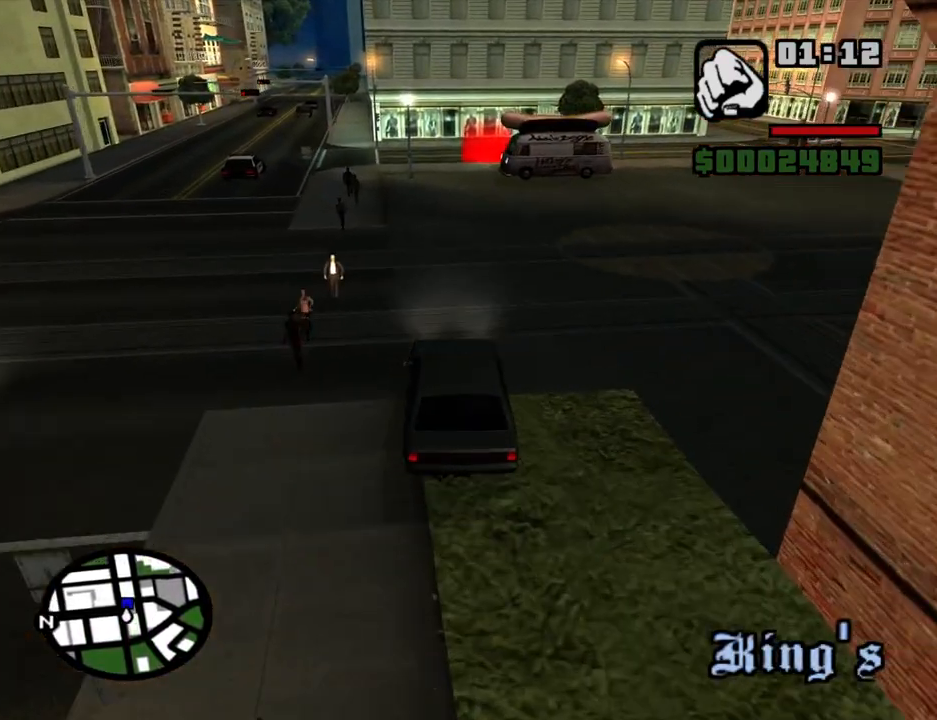
{"keys": ["w"], "mouse": [], "events": [[166, "d", "down"], [250, "d", "up"]]}
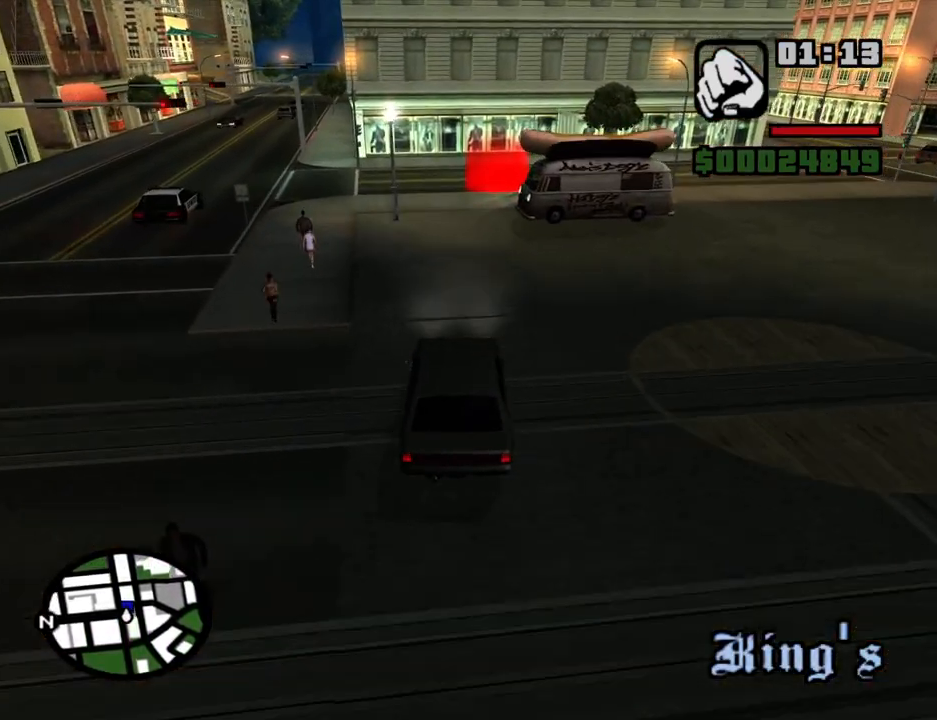
{"keys": ["6", "s"], "mouse": [], "events": [[83, "w", "up"], [133, "d", "down"], [233, "d", "up"], [366, "d", "down"], [416, "6", "down"], [466, "d", "up"], [500, "s", "down"]]}
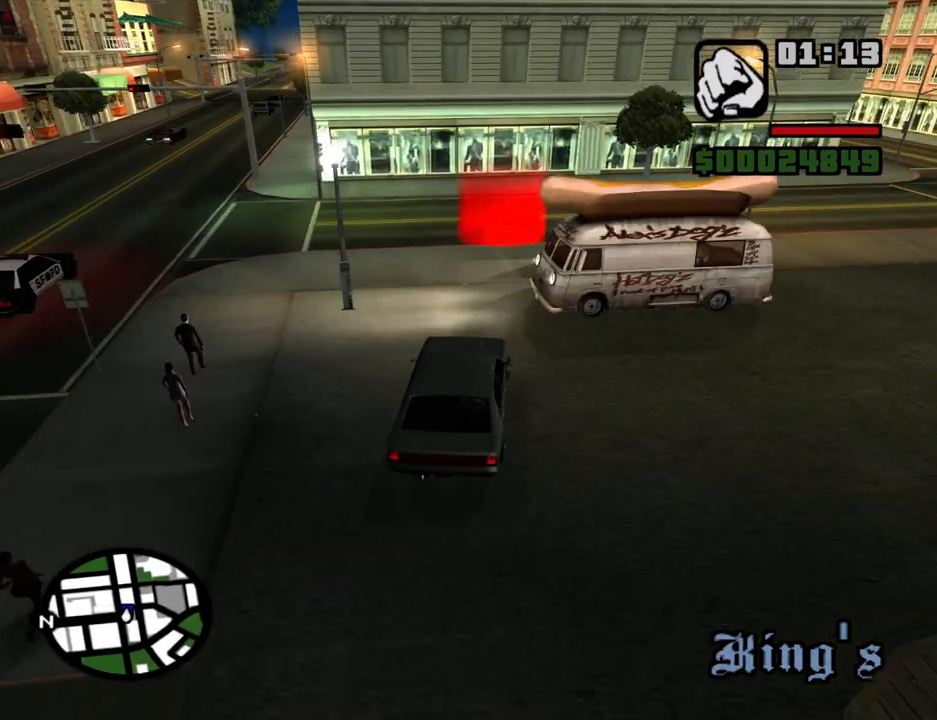
{"keys": ["6", "a", "s", "space"], "mouse": [], "events": [[233, "a", "down"], [233, "space", "down"], [333, "s", "up"], [383, "a", "up"], [466, "a", "down"], [466, "s", "down"]]}
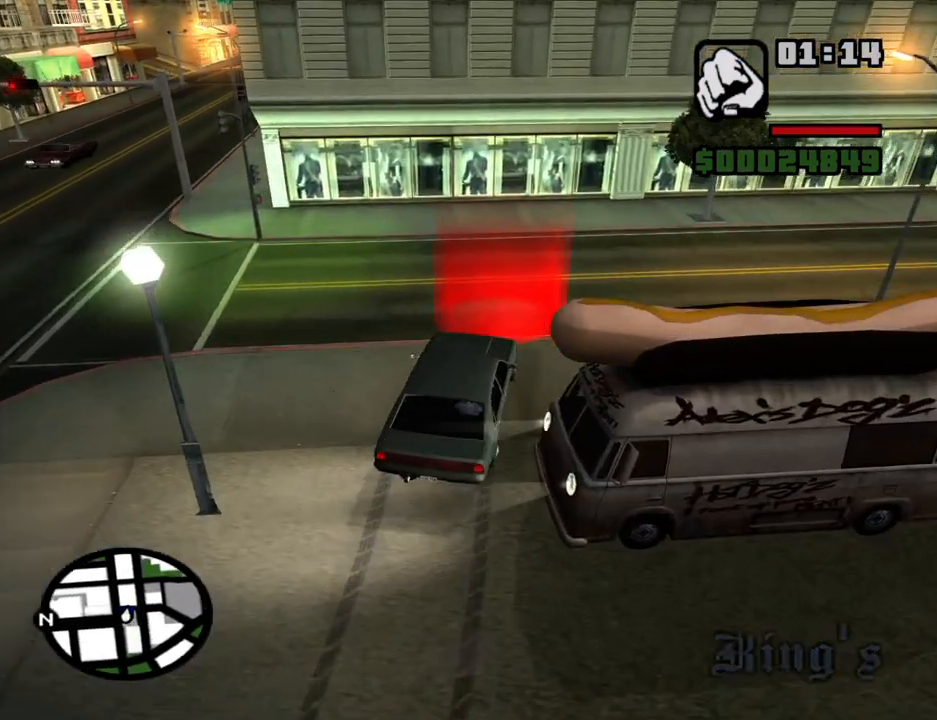
{"keys": ["6", "s", "space"], "mouse": [], "events": [[66, "s", "up"], [200, "s", "down"], [350, "a", "up"]]}
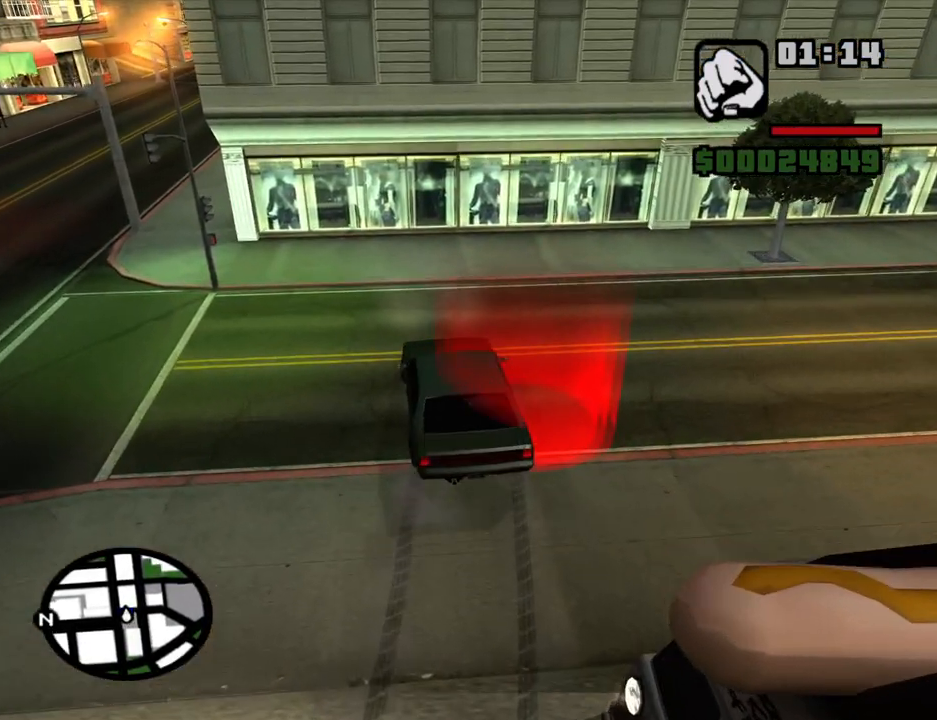
{"keys": ["6", "d", "s"], "mouse": [], "events": [[233, "d", "down"], [316, "space", "up"]]}
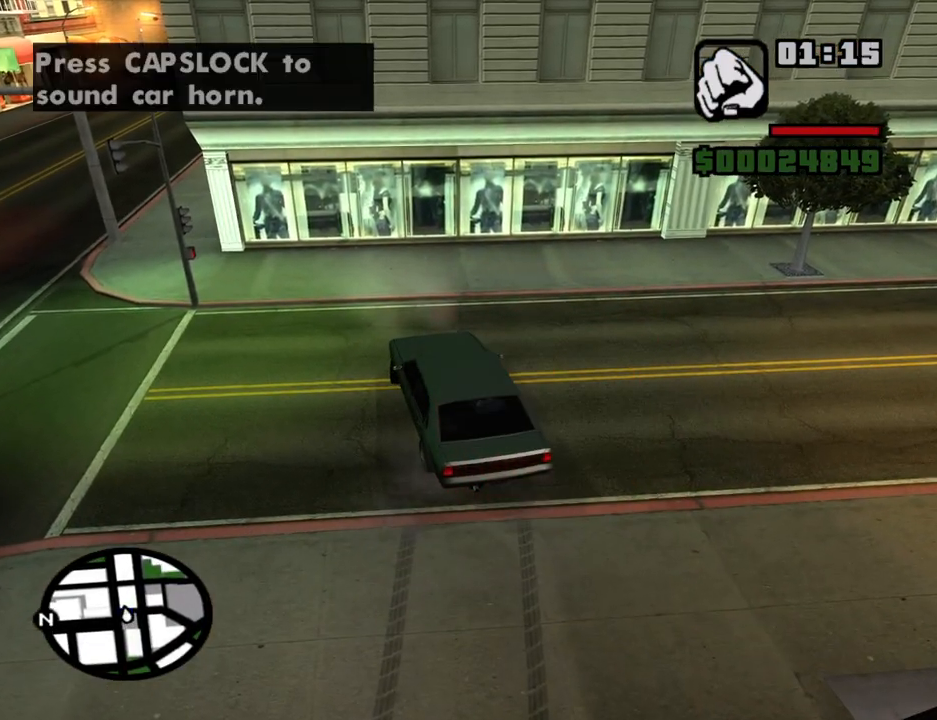
{"keys": ["6", "space"], "mouse": [], "events": [[50, "d", "up"], [283, "space", "down"], [333, "s", "up"], [383, "d", "down"], [483, "d", "up"]]}
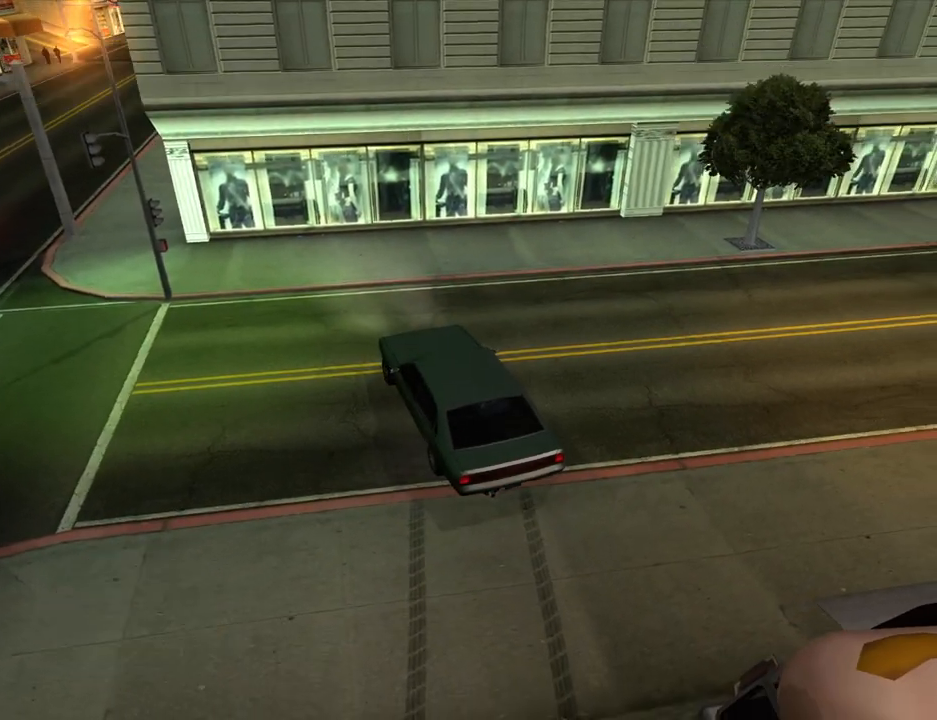
{"keys": ["d"], "mouse": ["left", "right"], "events": [[166, "space", "up"], [216, "a", "down"], [216, "mouse_left", "down"], [216, "mouse_right", "down"], [250, "a", "up"], [250, "d", "down"], [300, "space", "down"], [350, "d", "up"], [350, "mouse_left", "up"], [350, "mouse_right", "up"], [400, "6", "up"], [400, "a", "down"], [400, "mouse_left", "down"], [400, "space", "up"], [400, "w", "down"], [450, "mouse_right", "down"], [500, "a", "up"], [500, "d", "down"], [500, "w", "up"]]}
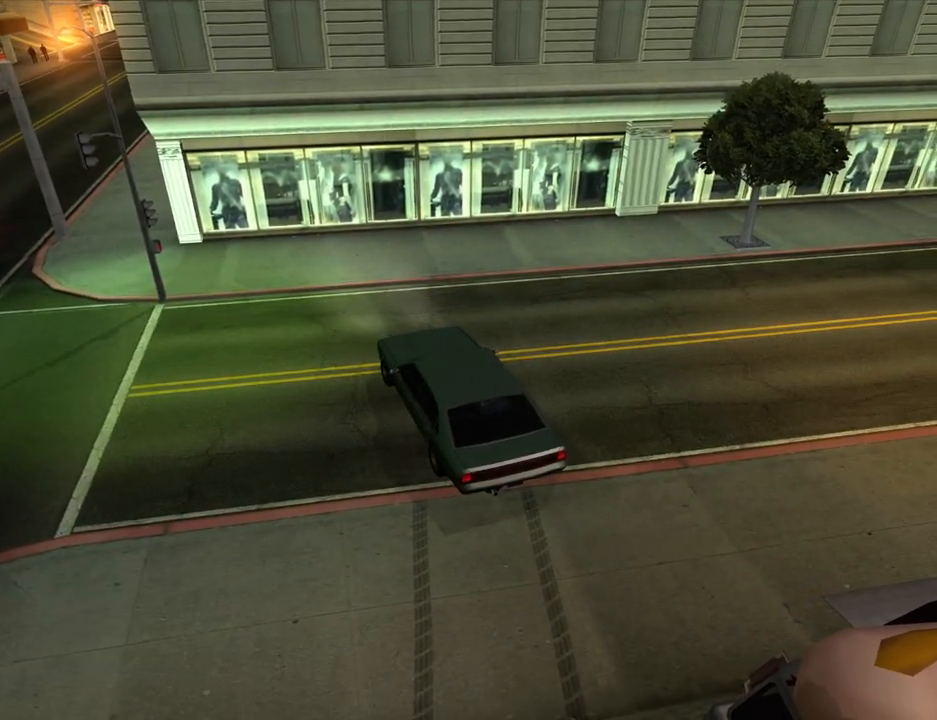
{"keys": ["d", "space"], "mouse": ["left", "right"], "events": [[33, "mouse_left", "up"], [33, "mouse_right", "up"], [33, "space", "down"], [83, "d", "up"], [83, "mouse_left", "down"], [133, "a", "down"], [133, "mouse_right", "down"], [133, "space", "up"], [133, "w", "down"], [216, "a", "up"], [216, "mouse_left", "up"], [216, "mouse_right", "up"], [216, "w", "up"], [266, "d", "down"], [266, "mouse_left", "down"], [266, "mouse_right", "down"], [266, "space", "down"], [316, "d", "up"], [366, "a", "down"], [366, "mouse_left", "up"], [366, "w", "down"], [416, "mouse_right", "up"], [416, "space", "up"], [466, "a", "up"], [466, "mouse_left", "down"], [466, "mouse_right", "down"], [500, "d", "down"], [500, "space", "down"], [500, "w", "up"]]}
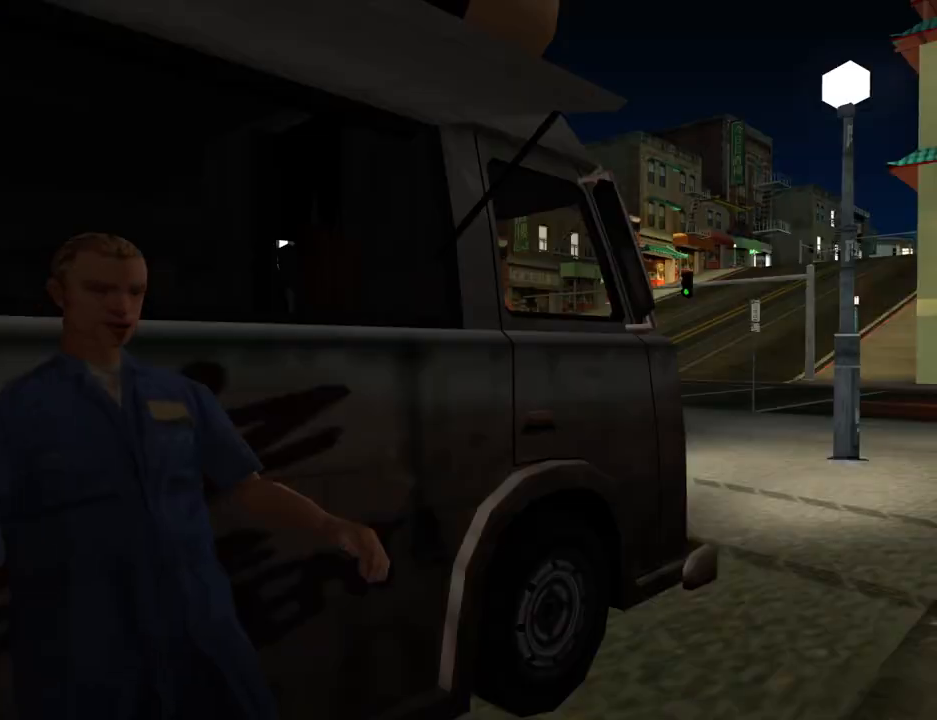
{"keys": [], "mouse": ["left", "right"], "events": [[50, "mouse_left", "up"], [50, "mouse_right", "up"], [100, "d", "up"], [100, "mouse_left", "down"], [100, "mouse_right", "down"], [100, "w", "down"], [150, "a", "down"], [150, "space", "up"], [200, "mouse_left", "up"], [200, "mouse_right", "up"], [233, "a", "up"], [233, "mouse_left", "down"], [233, "mouse_right", "down"], [383, "mouse_left", "up"], [383, "mouse_right", "up"], [433, "mouse_left", "down"], [433, "mouse_right", "down"], [433, "w", "up"]]}
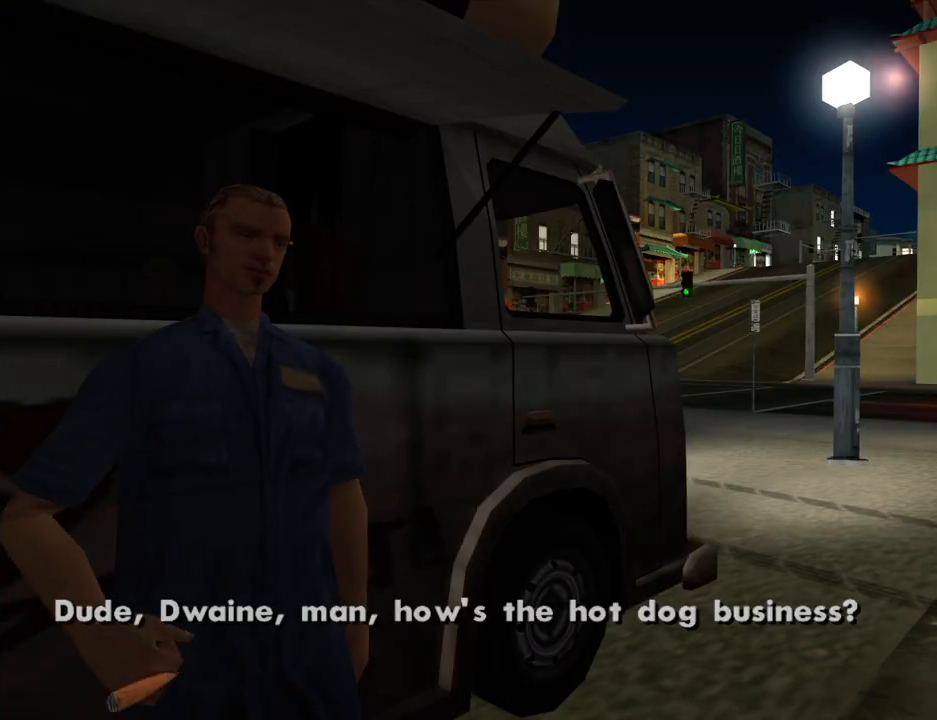
{"keys": [], "mouse": ["left"], "events": [[16, "mouse_left", "up"], [16, "mouse_right", "up"], [216, "mouse_left", "down"], [216, "mouse_right", "down"], [350, "mouse_left", "up"], [350, "mouse_right", "up"], [450, "mouse_left", "down"]]}
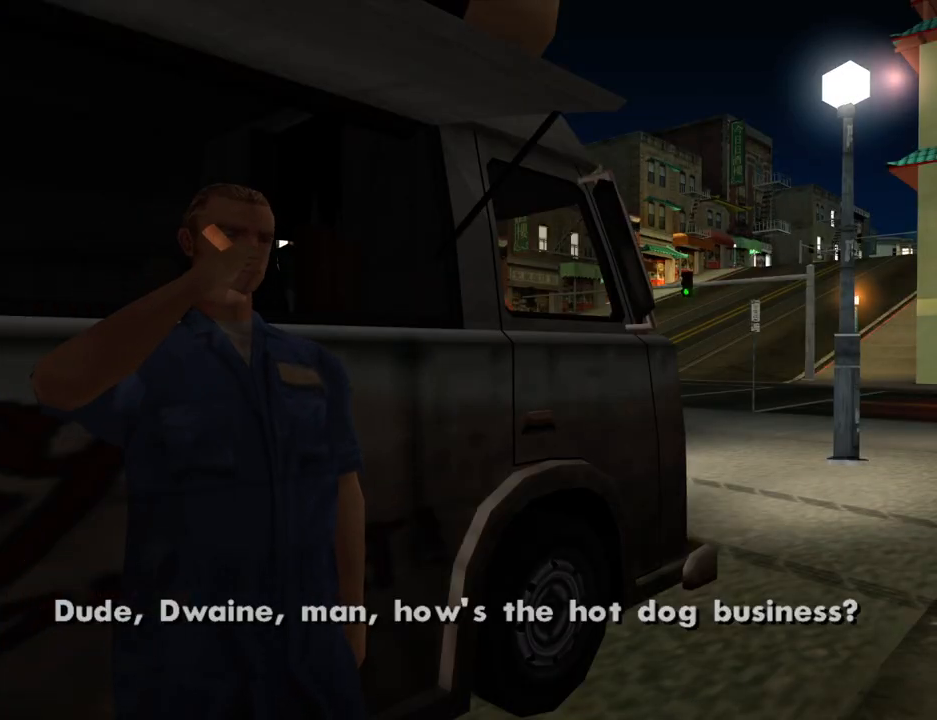
{"keys": [], "mouse": ["left", "right"], "events": [[133, "mouse_left", "up"], [233, "mouse_left", "down"], [416, "mouse_left", "up"], [466, "mouse_left", "down"], [466, "mouse_right", "down"]]}
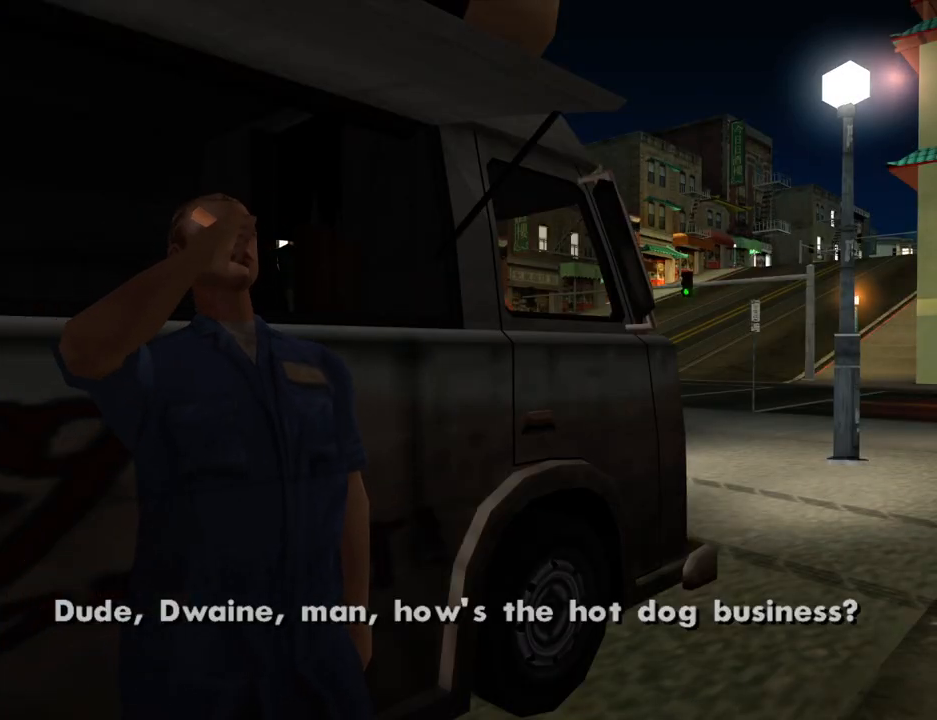
{"keys": [], "mouse": [], "events": [[100, "mouse_left", "up"], [100, "mouse_right", "up"]]}
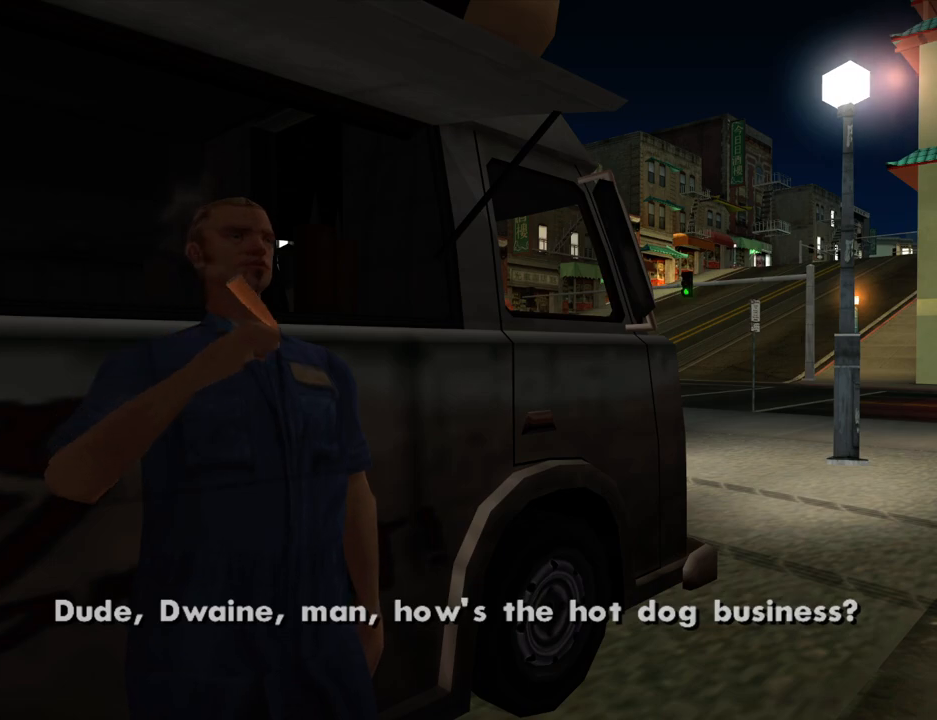
{"keys": [], "mouse": ["left", "right"], "events": [[400, "mouse_left", "down"], [400, "mouse_right", "down"]]}
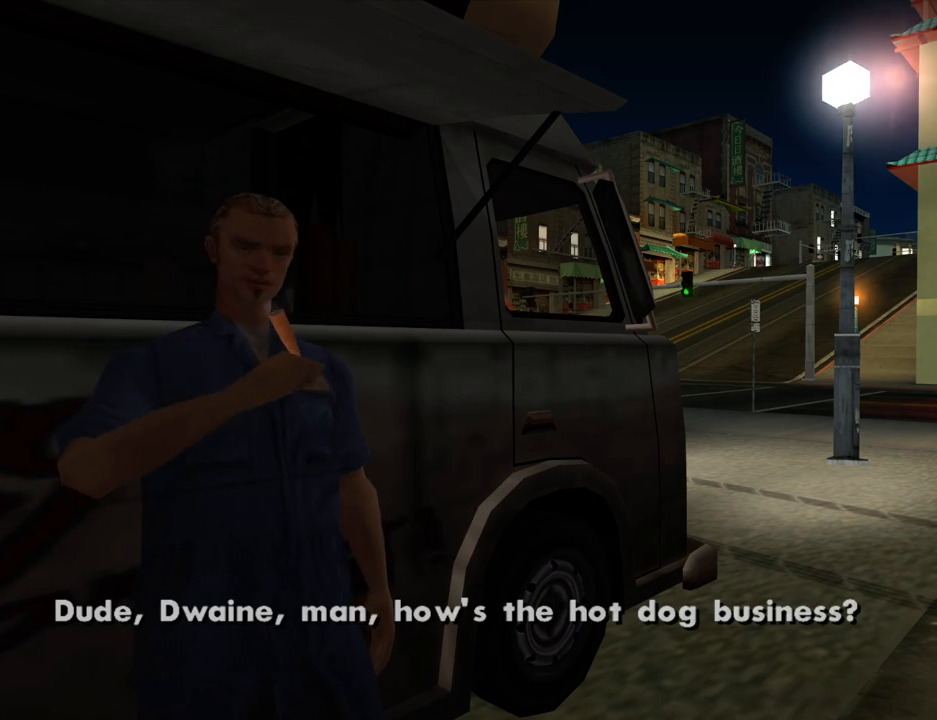
{"keys": ["w"], "mouse": ["left", "right"], "events": [[33, "mouse_left", "up"], [33, "mouse_right", "up"], [33, "w", "down"], [83, "mouse_right", "down"], [133, "mouse_left", "down"], [233, "mouse_left", "up"], [233, "mouse_right", "up"], [316, "mouse_left", "down"], [316, "mouse_right", "down"], [466, "mouse_left", "up"], [466, "mouse_right", "up"], [500, "mouse_left", "down"], [500, "mouse_right", "down"]]}
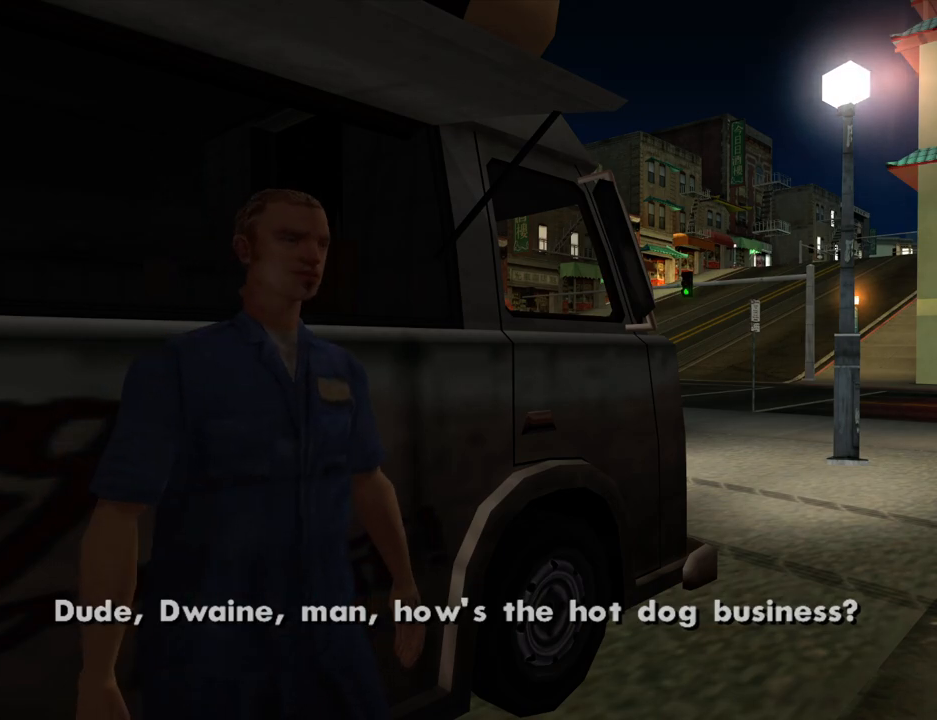
{"keys": ["w"], "mouse": ["left", "right"], "events": [[150, "mouse_left", "up"], [150, "mouse_right", "up"], [250, "mouse_left", "down"], [250, "mouse_right", "down"], [333, "mouse_left", "up"], [333, "mouse_right", "up"], [433, "mouse_left", "down"], [433, "mouse_right", "down"]]}
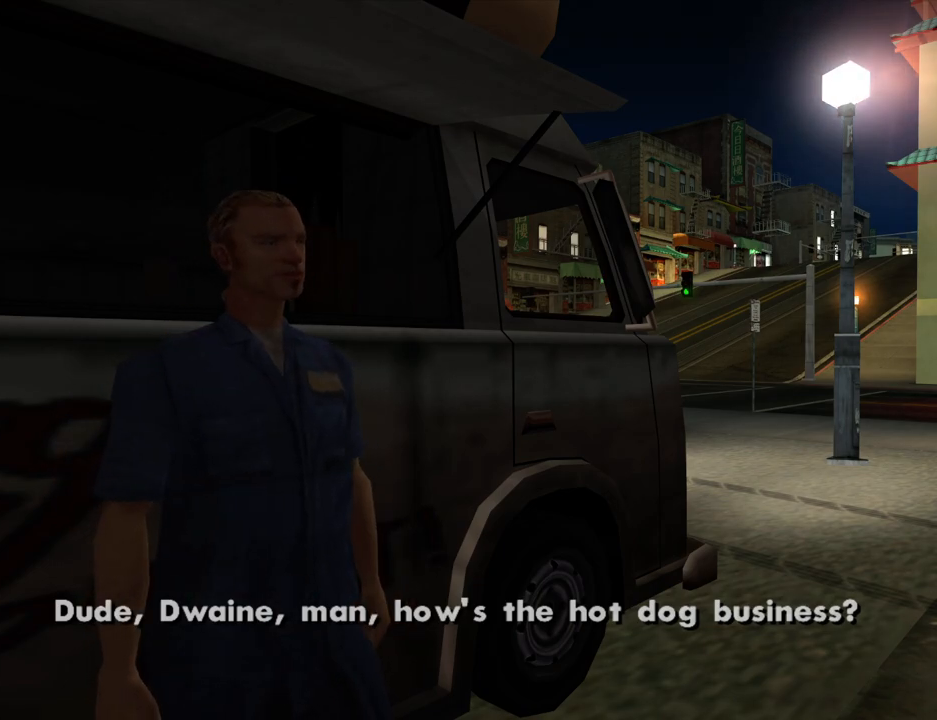
{"keys": ["w"], "mouse": [], "events": [[66, "mouse_left", "up"], [66, "mouse_right", "up"], [116, "mouse_left", "down"], [116, "mouse_right", "down"], [250, "mouse_left", "up"], [250, "mouse_right", "up"]]}
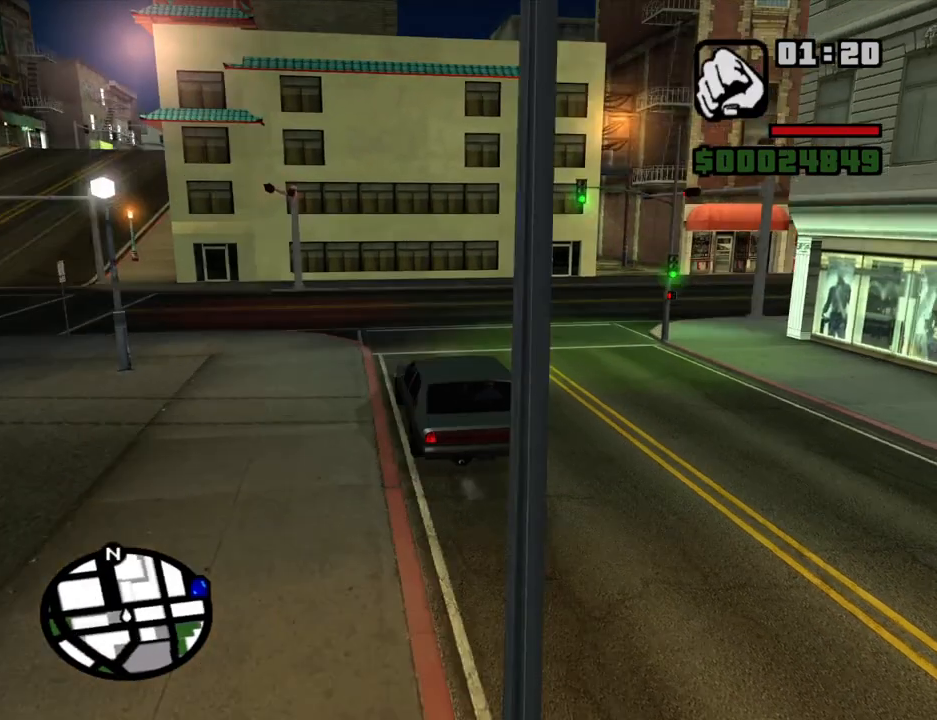
{"keys": ["d", "w"], "mouse": [], "events": [[33, "d", "down"]]}
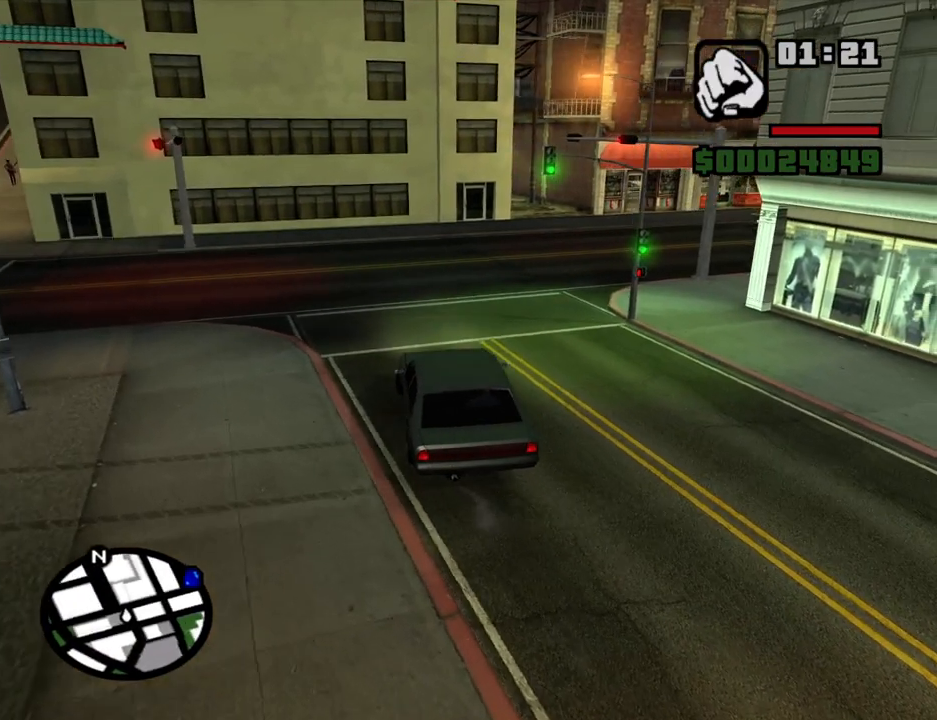
{"keys": ["w"], "mouse": [], "events": [[100, "d", "up"], [283, "d", "down"], [483, "d", "up"]]}
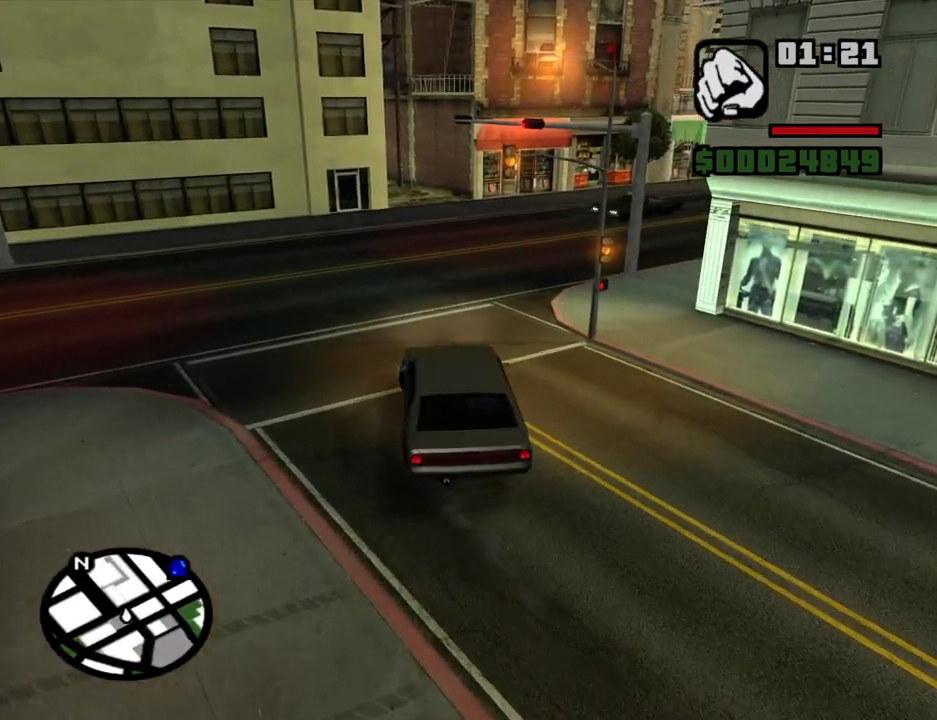
{"keys": ["w"], "mouse": [], "events": [[116, "d", "down"], [400, "d", "up"]]}
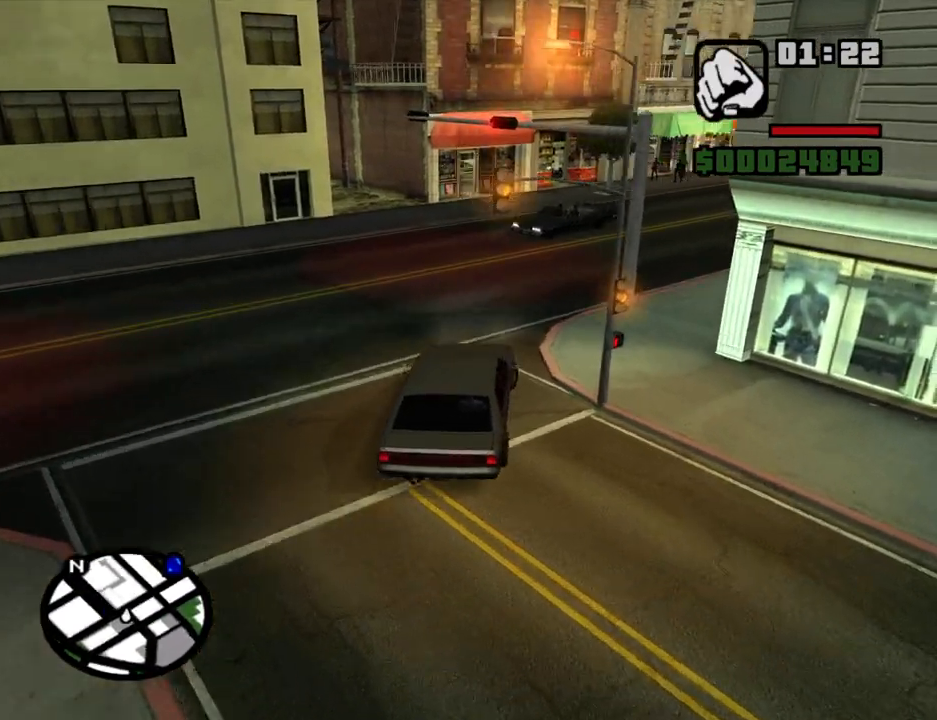
{"keys": ["d", "w"], "mouse": [], "events": [[316, "d", "down"]]}
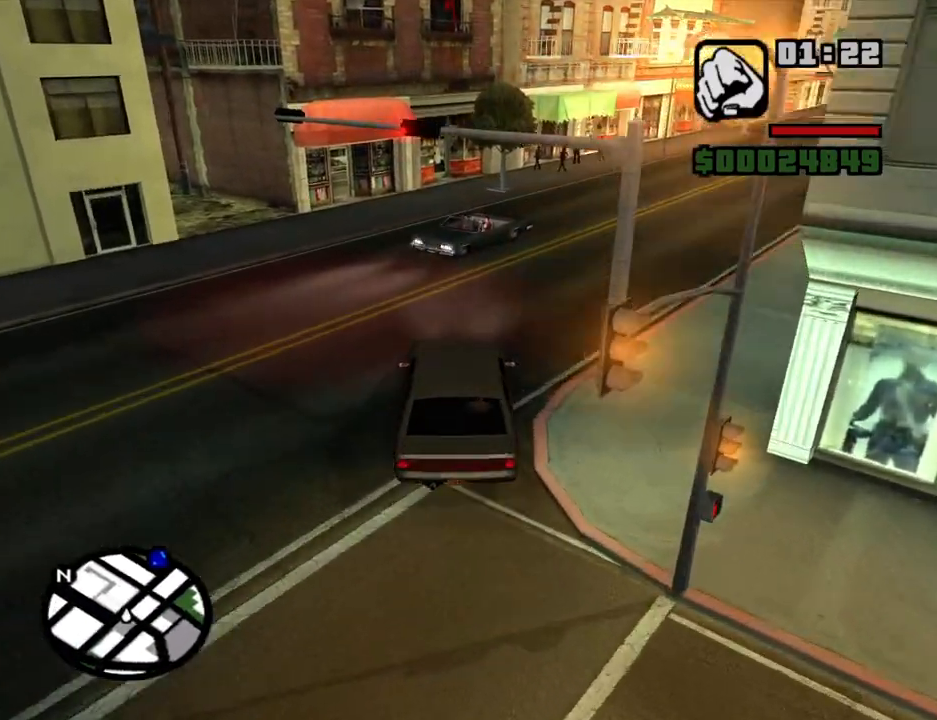
{"keys": ["w"], "mouse": [], "events": [[433, "d", "up"]]}